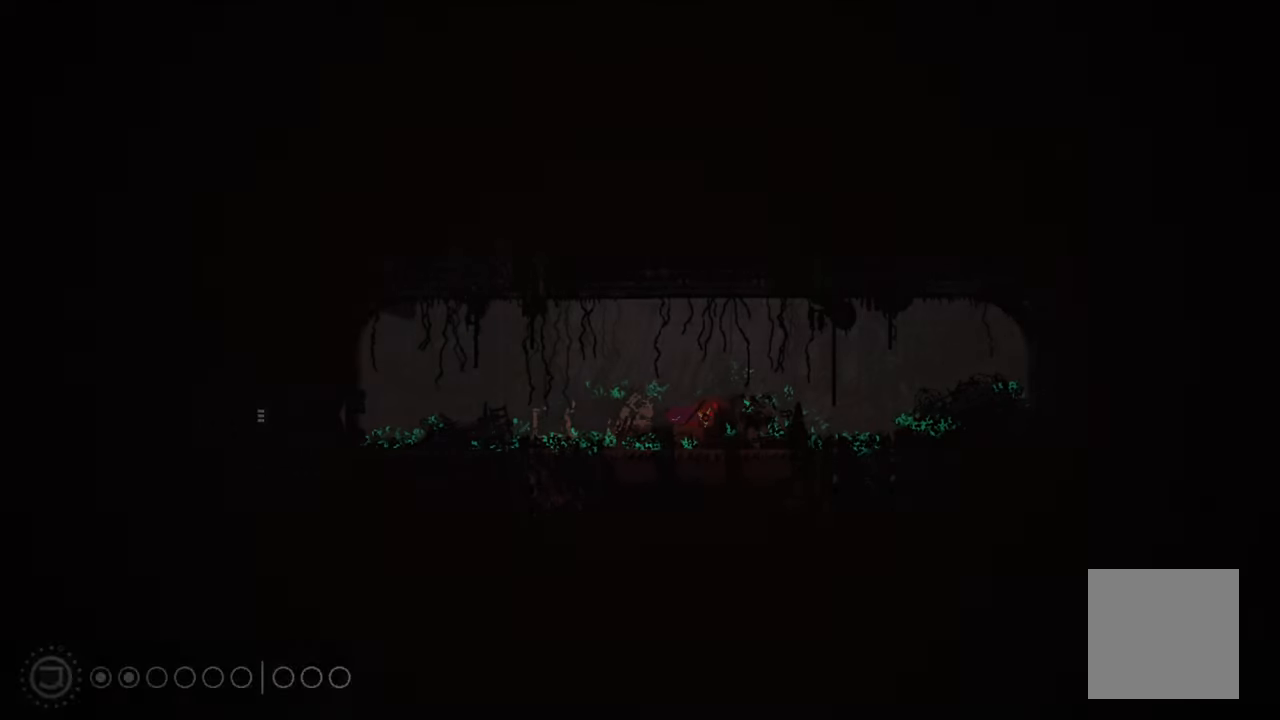
Gameplay with a controller (Xbox layout); each line is a JSON object with the inputs held at the frame after it. "events" lists button and stick changes between this image and that frame as [ms after this image, input, new state], when the widget could be followed in between.
{"buttons": [], "left_stick": "center", "right_stick": "center", "events": []}
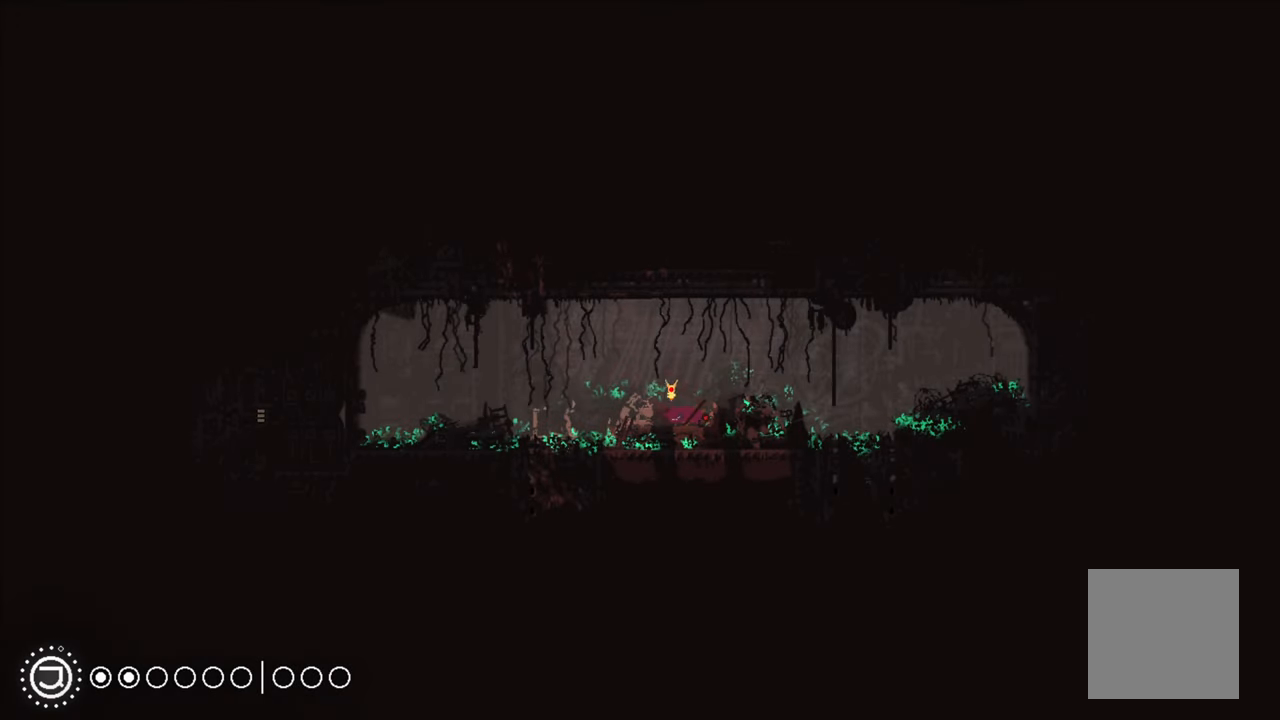
{"buttons": [], "left_stick": "up", "right_stick": "center", "events": [[500, "left_stick", "up"]]}
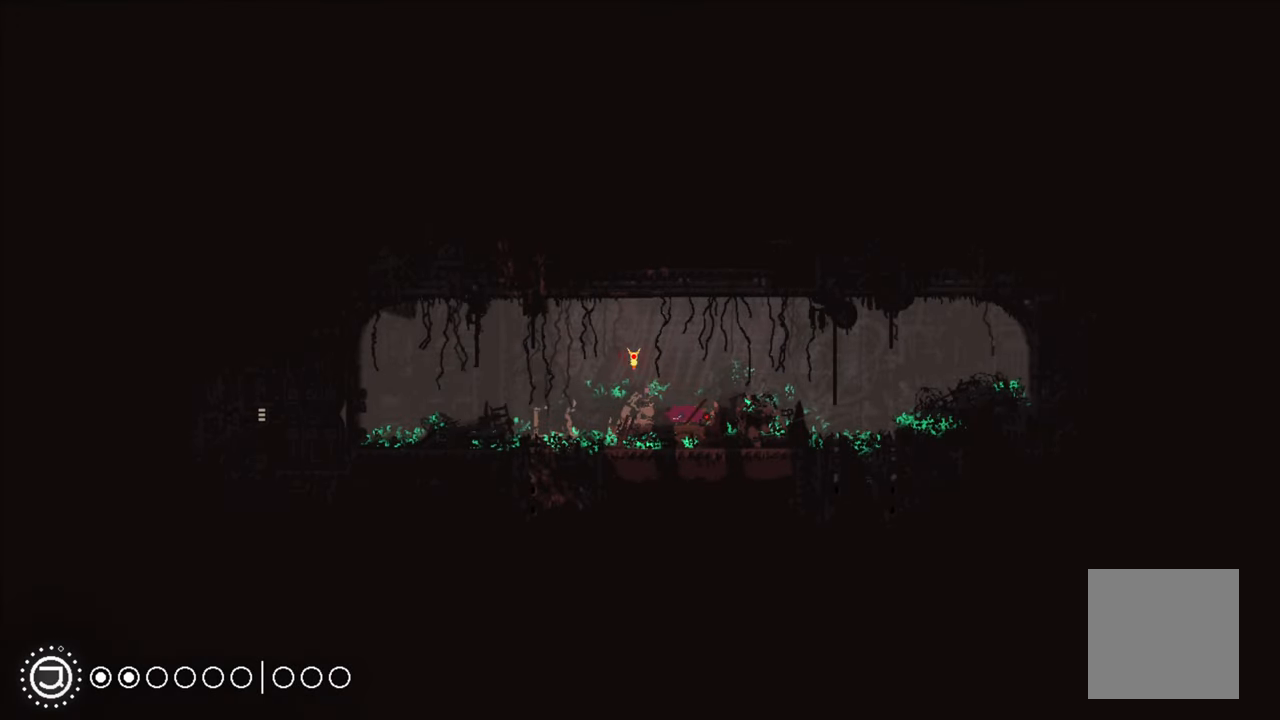
{"buttons": [], "left_stick": "center", "right_stick": "center", "events": [[267, "left_stick", "center"]]}
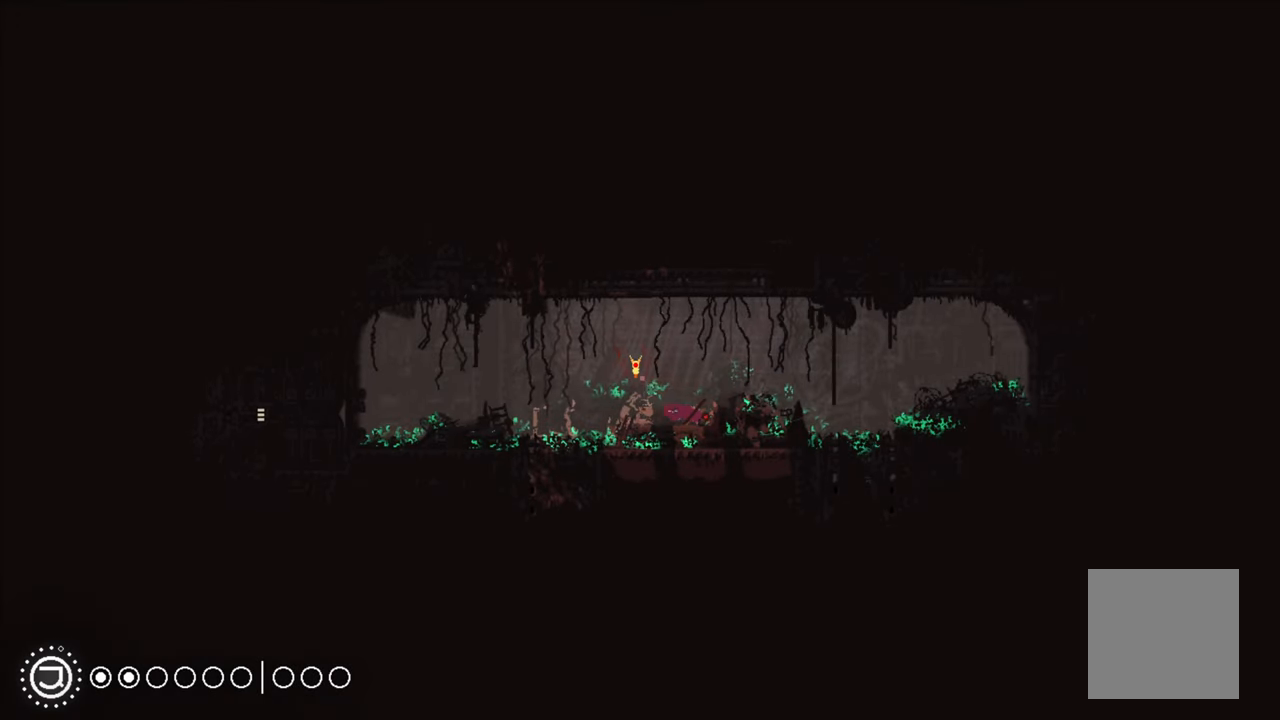
{"buttons": [], "left_stick": "center", "right_stick": "center", "events": []}
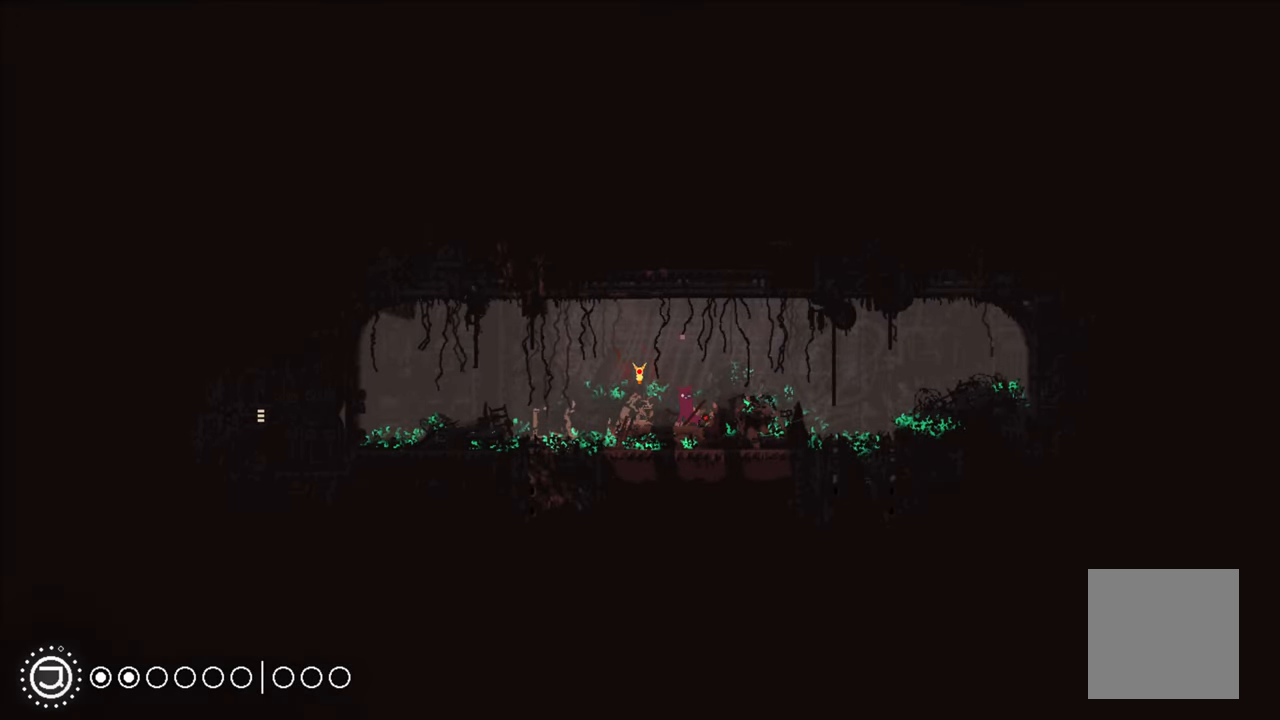
{"buttons": [], "left_stick": "up", "right_stick": "center", "events": [[500, "left_stick", "up"]]}
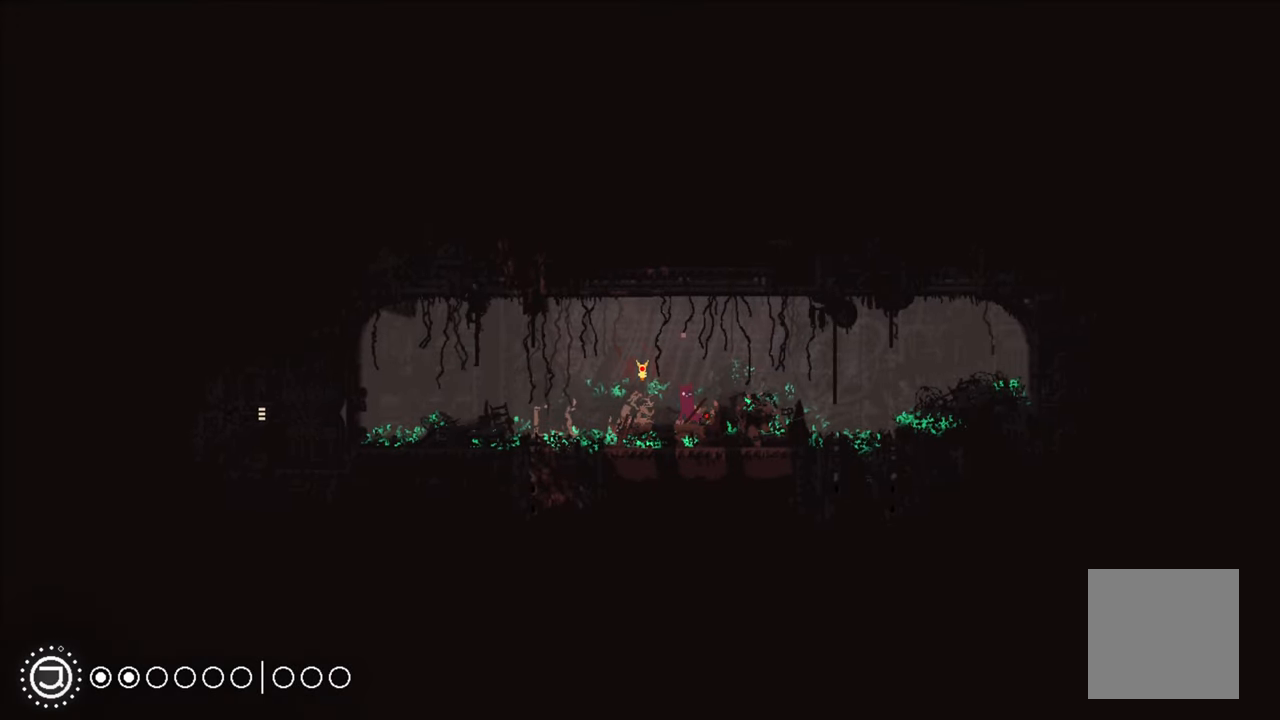
{"buttons": [], "left_stick": "up-right", "right_stick": "center", "events": [[167, "left_stick", "center"], [433, "left_stick", "up-right"]]}
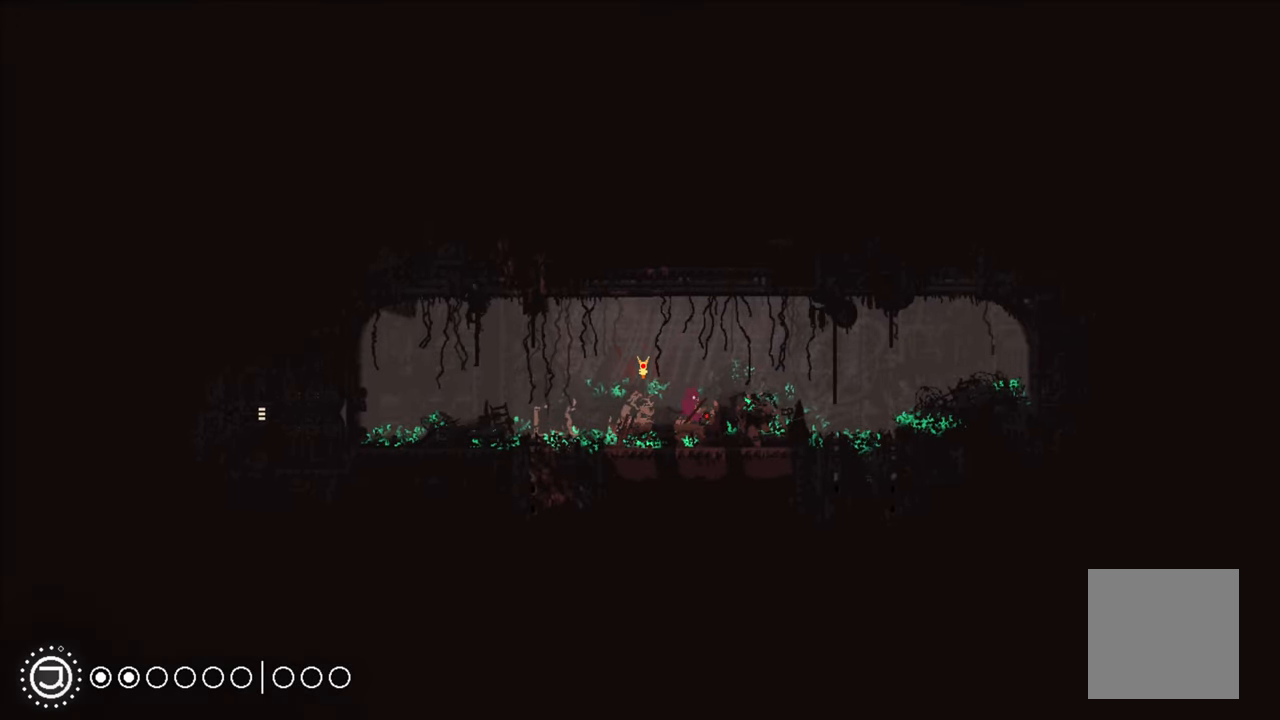
{"buttons": [], "left_stick": "center", "right_stick": "center", "events": [[83, "left_stick", "center"], [333, "X", "down"], [450, "X", "up"]]}
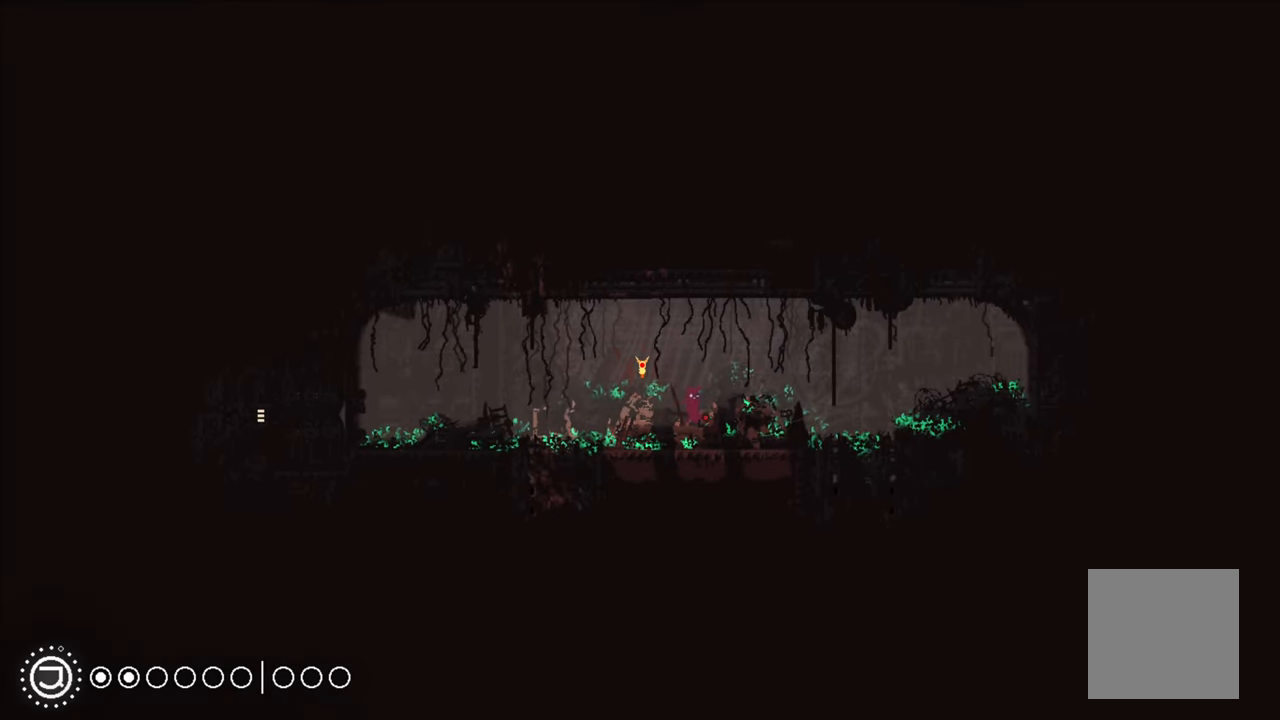
{"buttons": [], "left_stick": "up-left", "right_stick": "center", "events": [[83, "X", "down"], [150, "X", "up"], [467, "left_stick", "up-left"]]}
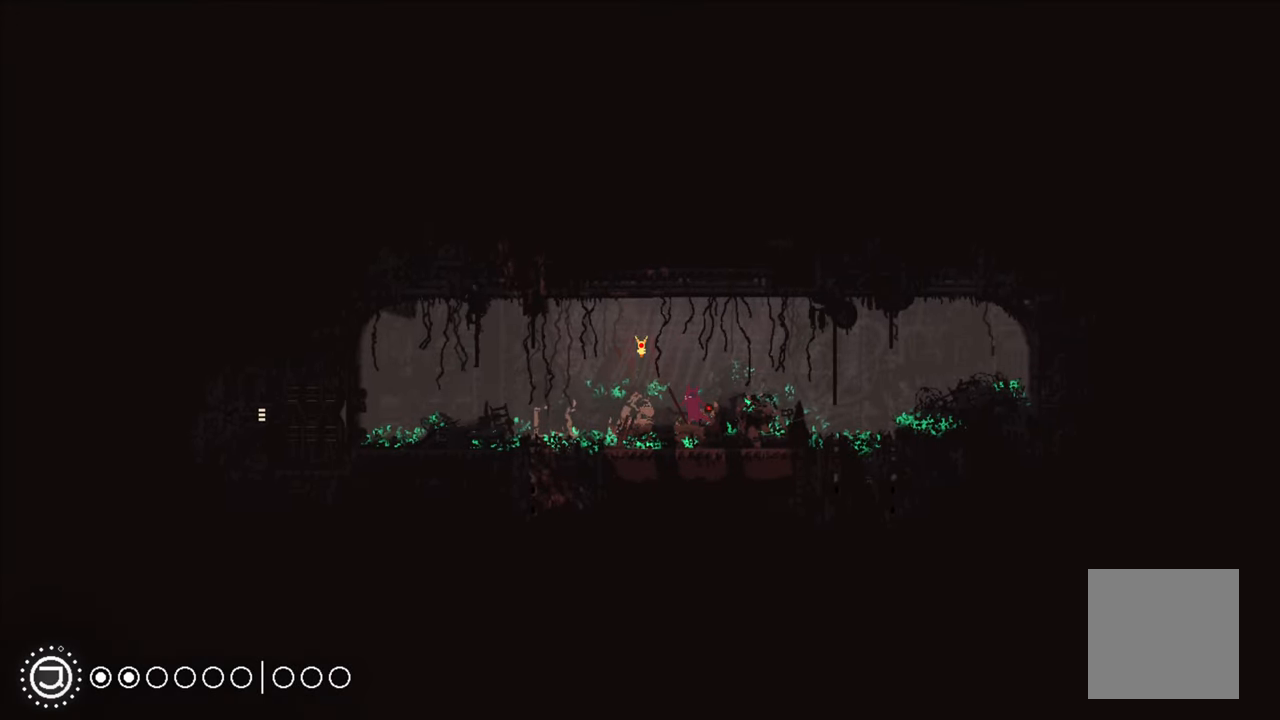
{"buttons": [], "left_stick": "up-left", "right_stick": "center", "events": [[150, "A", "down"], [233, "A", "up"]]}
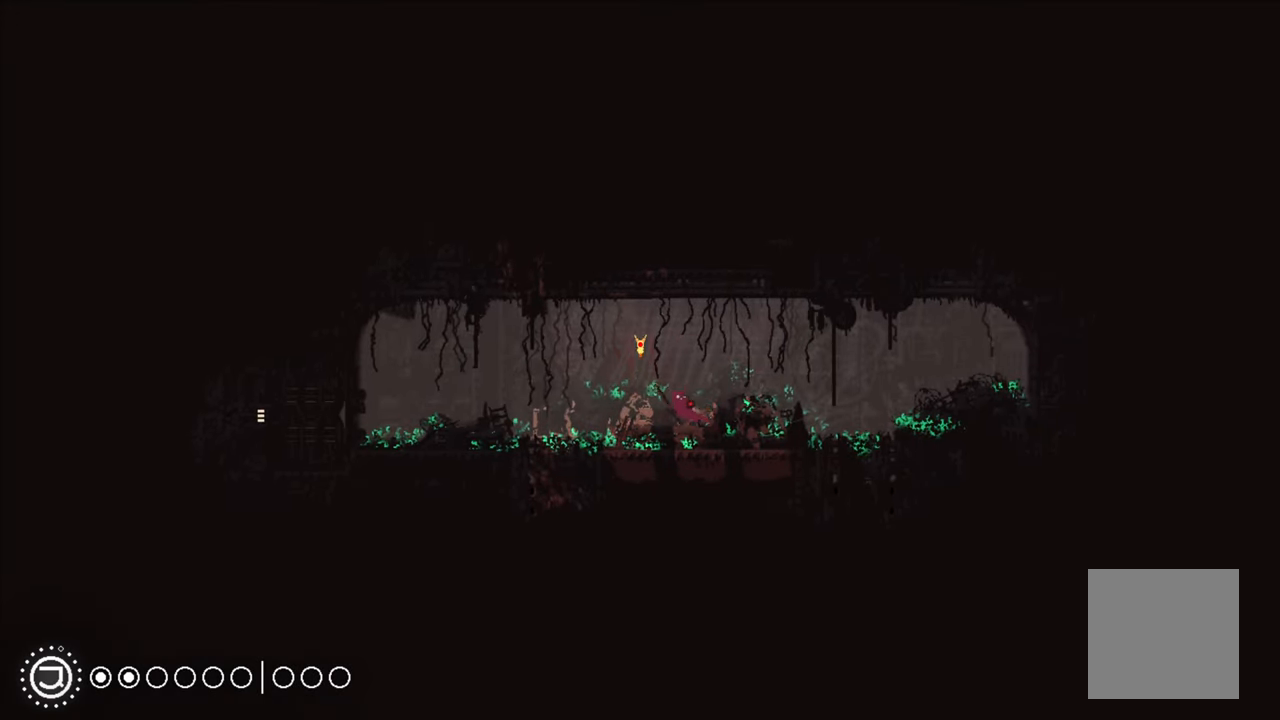
{"buttons": [], "left_stick": "center", "right_stick": "center", "events": [[234, "left_stick", "center"]]}
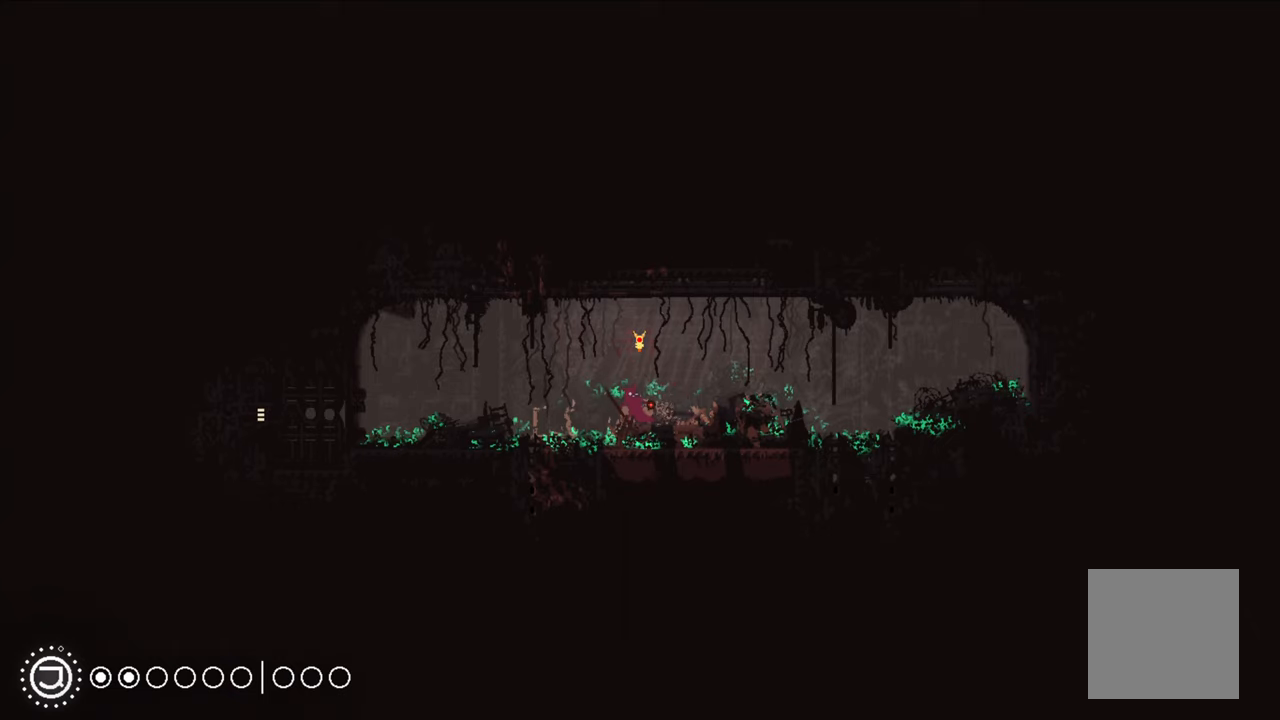
{"buttons": [], "left_stick": "left", "right_stick": "center", "events": [[200, "left_stick", "left"]]}
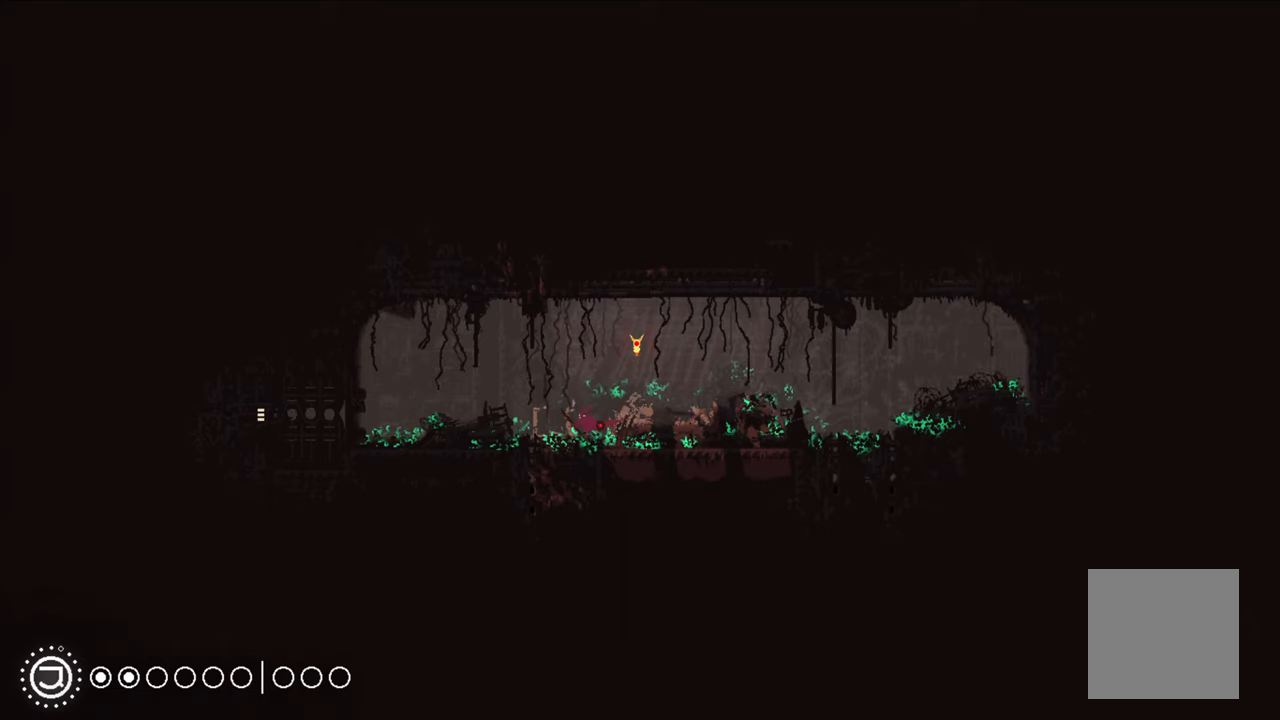
{"buttons": [], "left_stick": "left", "right_stick": "center", "events": [[217, "A", "down"], [434, "A", "up"]]}
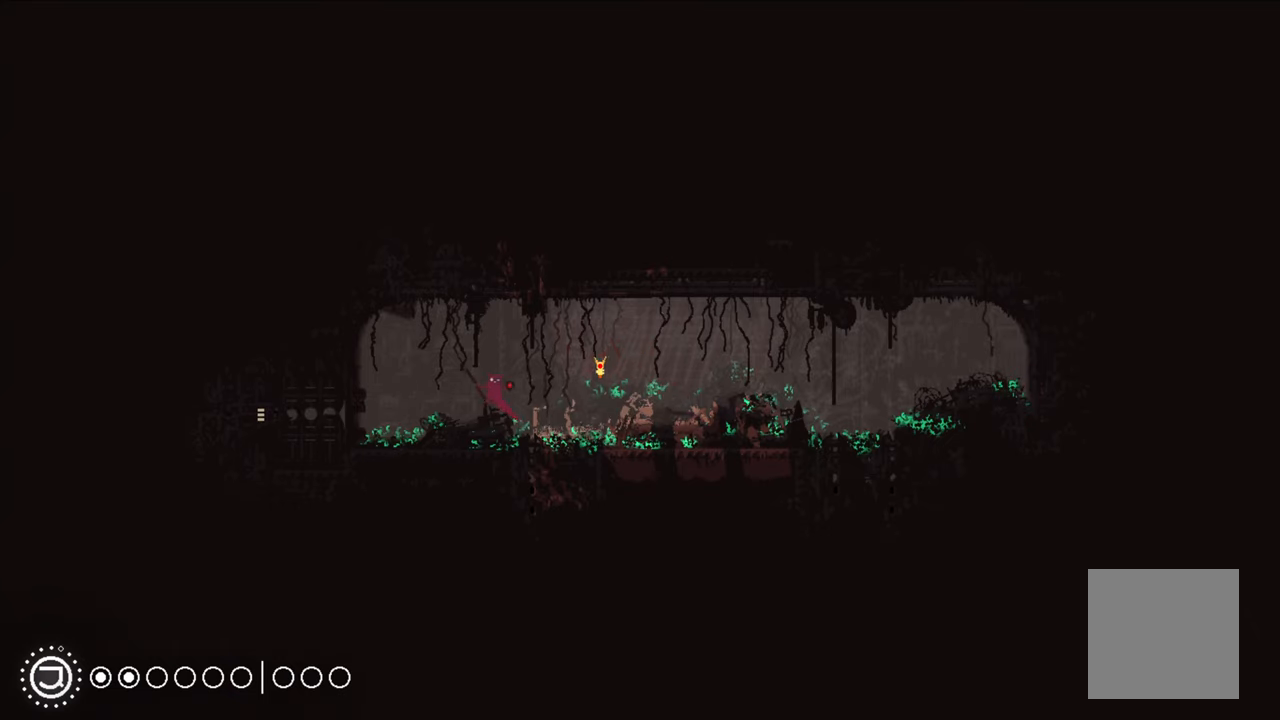
{"buttons": [], "left_stick": "center", "right_stick": "center", "events": [[200, "left_stick", "center"]]}
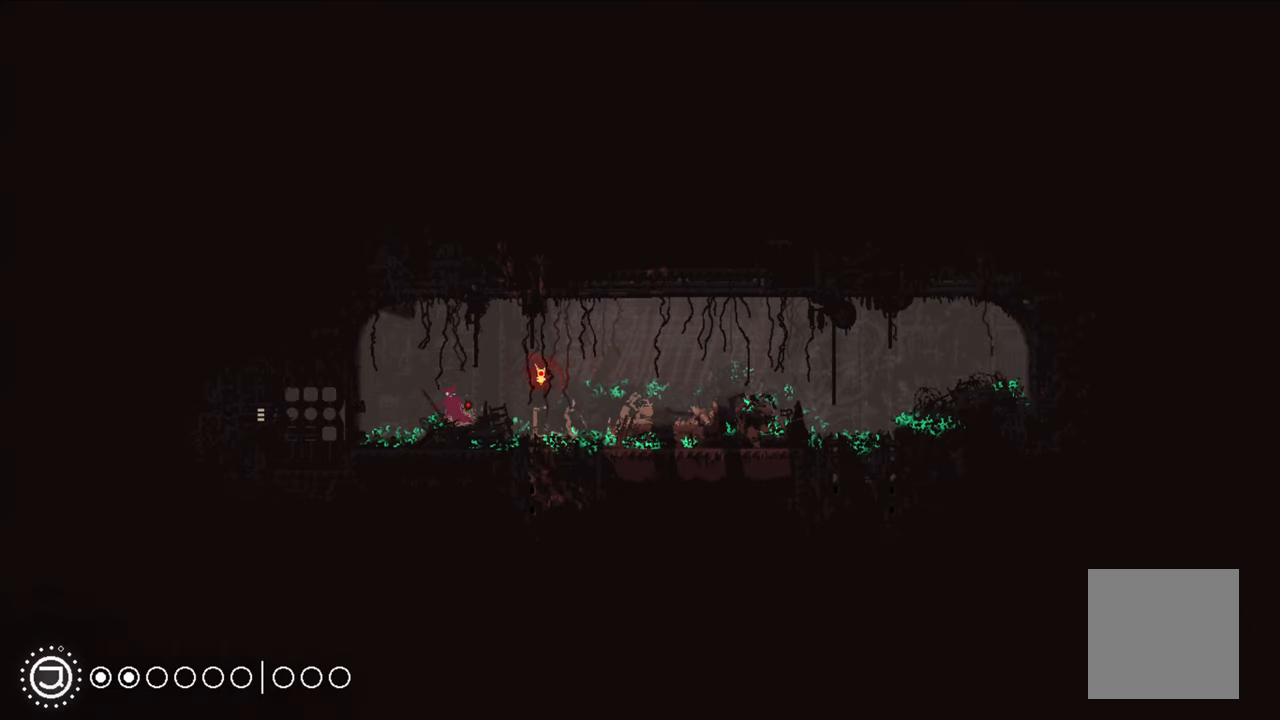
{"buttons": [], "left_stick": "center", "right_stick": "center", "events": []}
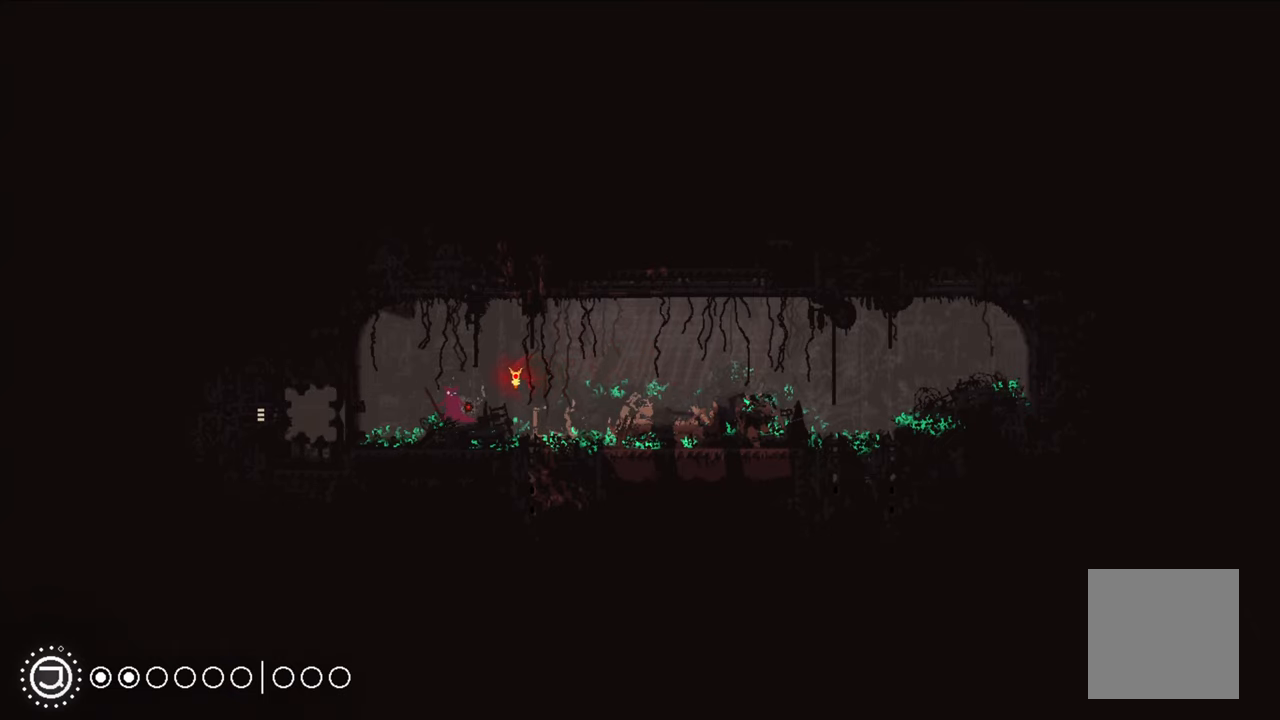
{"buttons": [], "left_stick": "center", "right_stick": "center", "events": []}
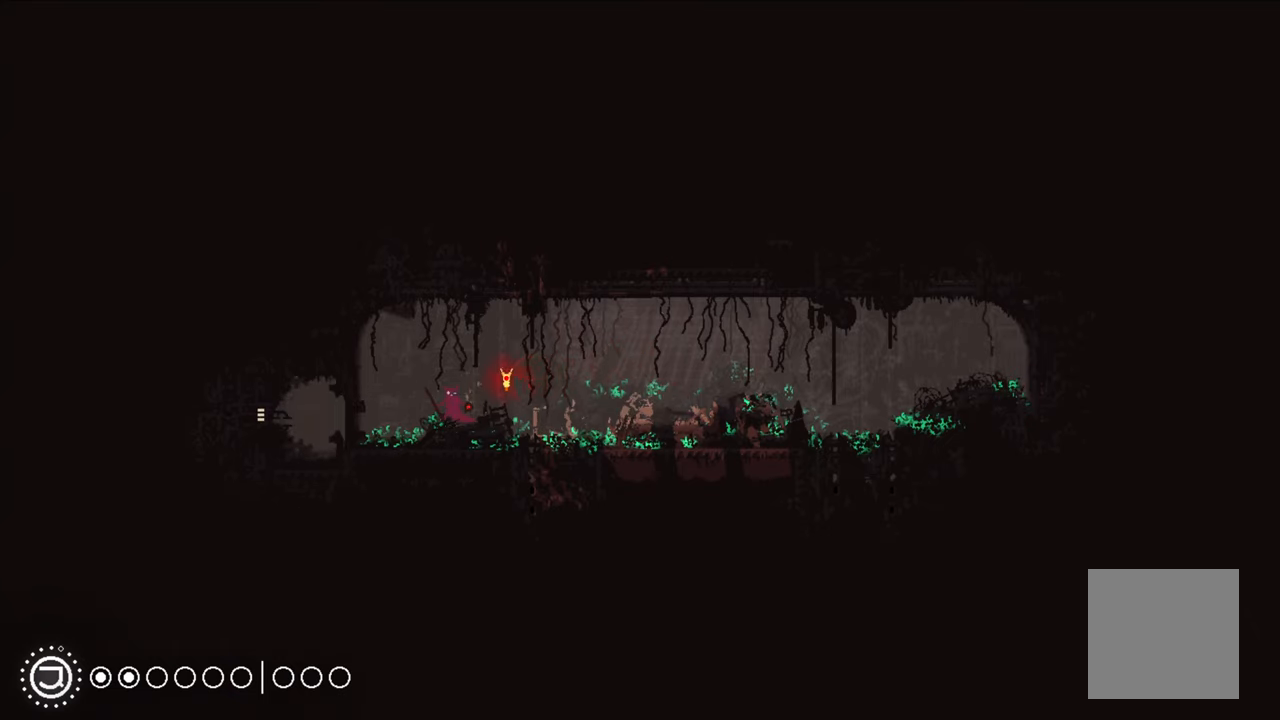
{"buttons": [], "left_stick": "center", "right_stick": "center", "events": []}
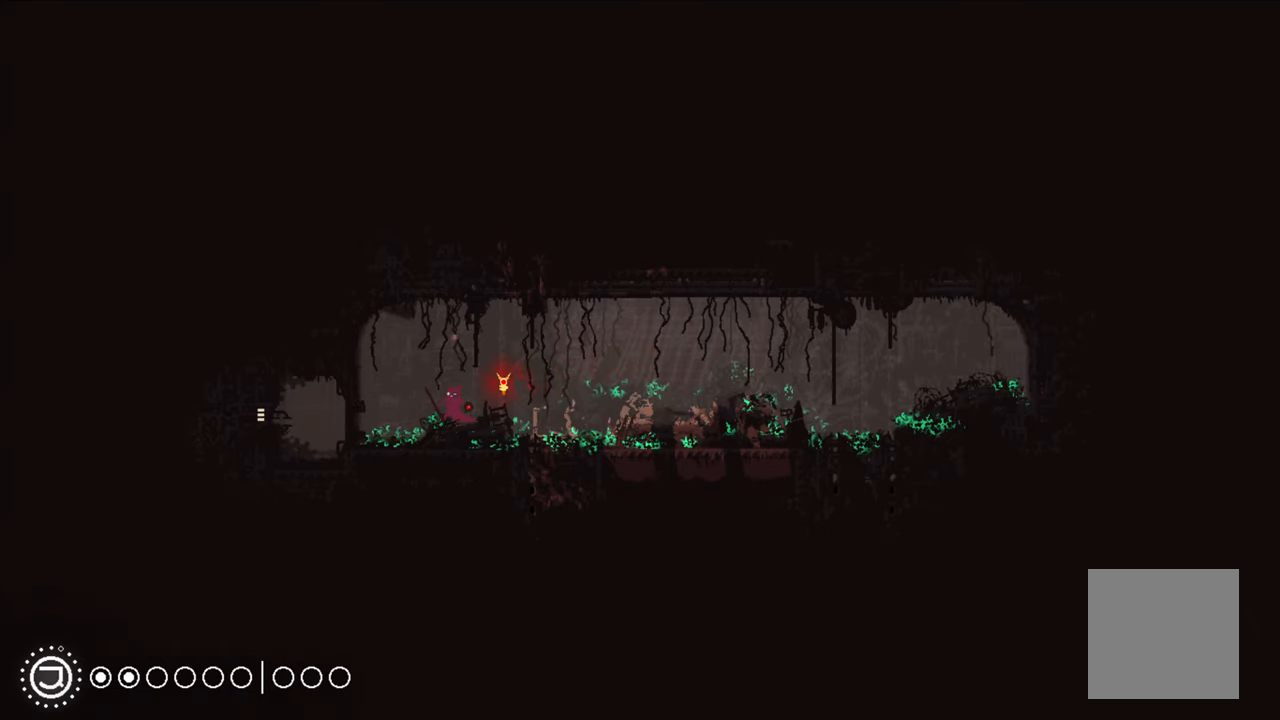
{"buttons": [], "left_stick": "center", "right_stick": "center", "events": []}
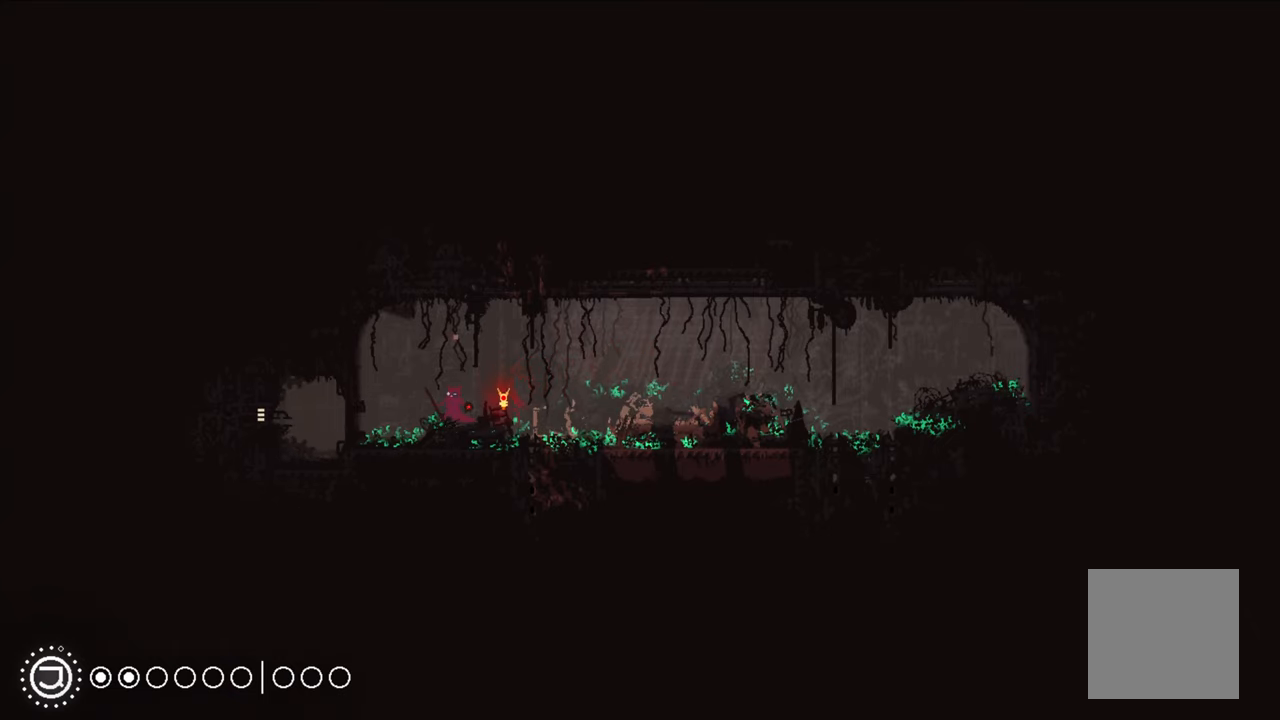
{"buttons": [], "left_stick": "center", "right_stick": "center", "events": []}
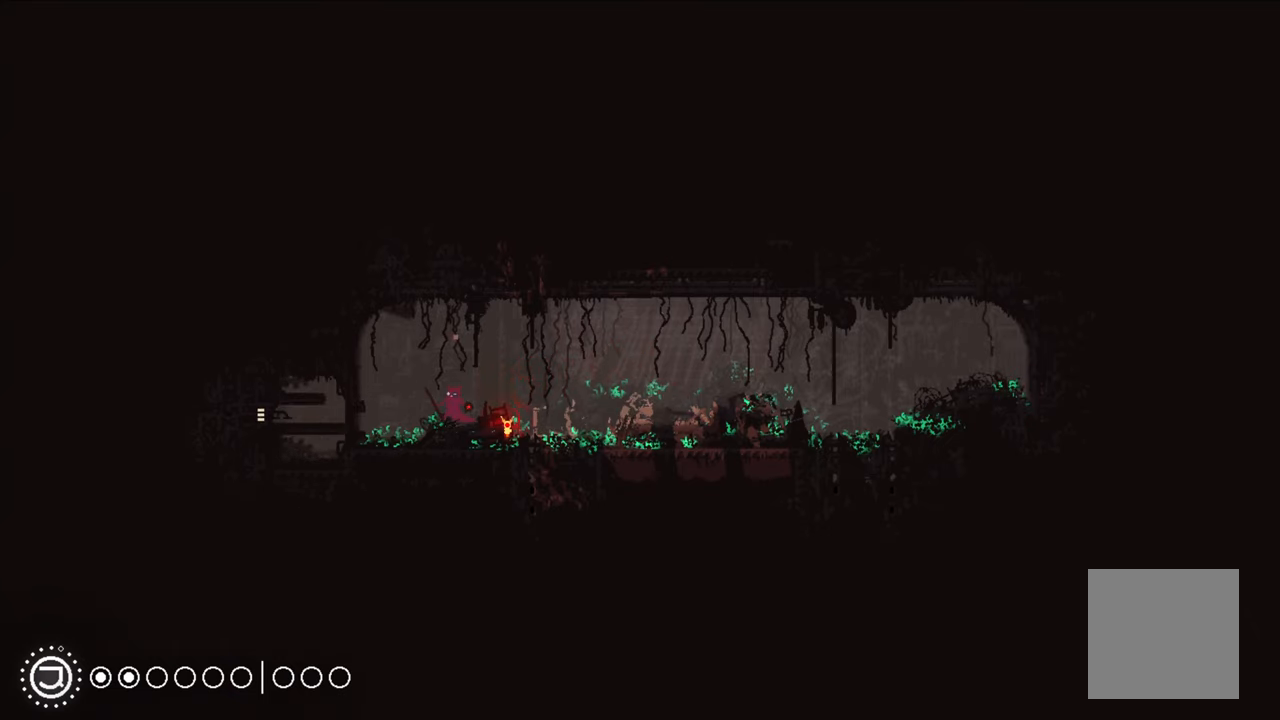
{"buttons": [], "left_stick": "center", "right_stick": "center", "events": []}
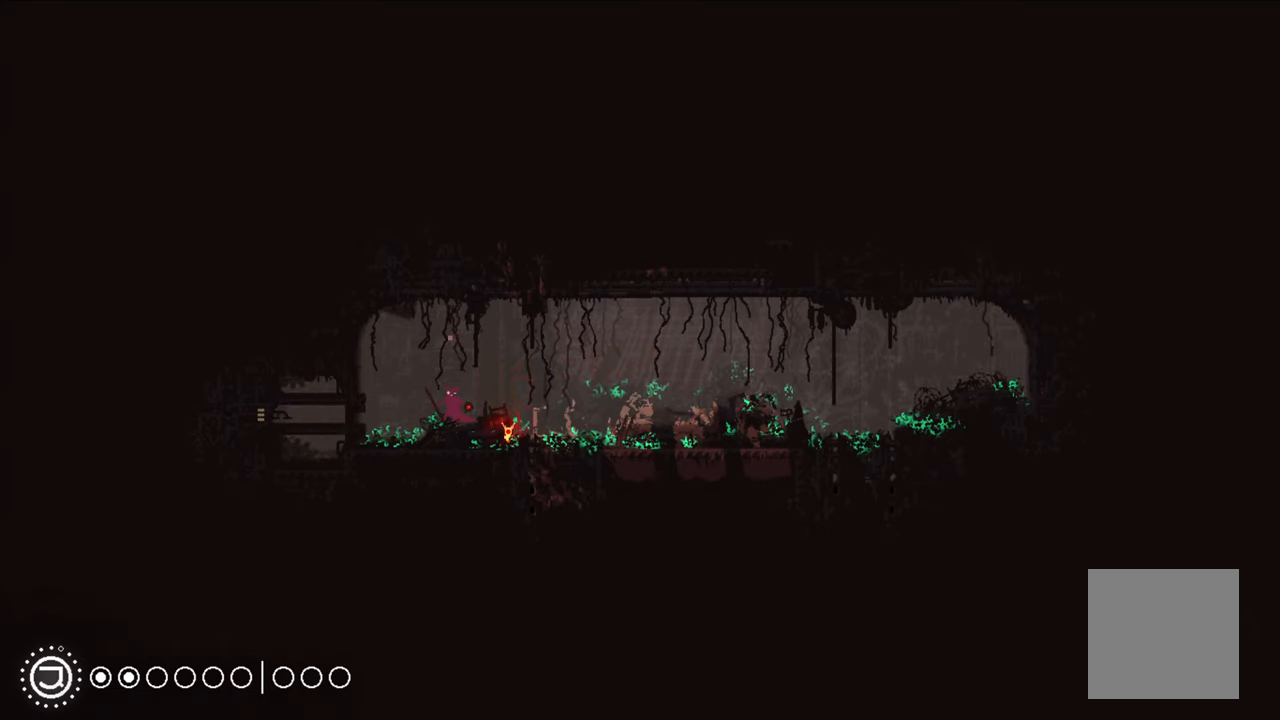
{"buttons": [], "left_stick": "center", "right_stick": "center", "events": []}
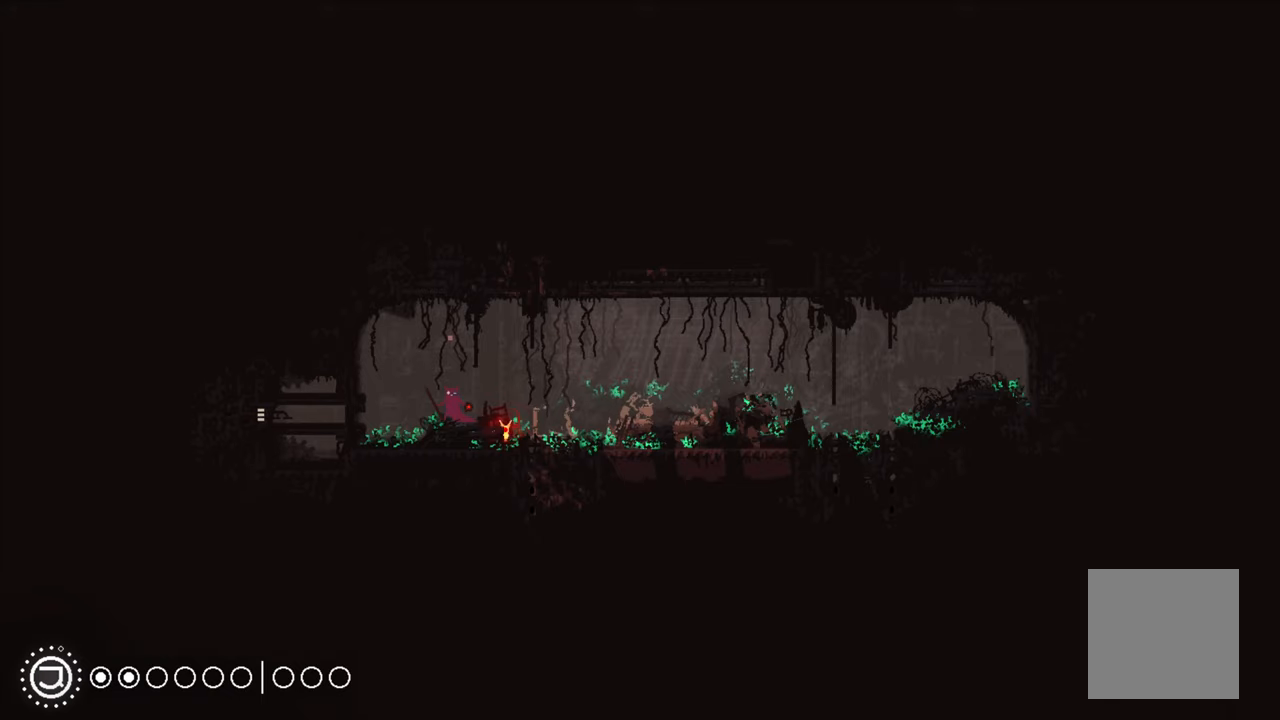
{"buttons": [], "left_stick": "left", "right_stick": "center", "events": [[266, "left_stick", "left"]]}
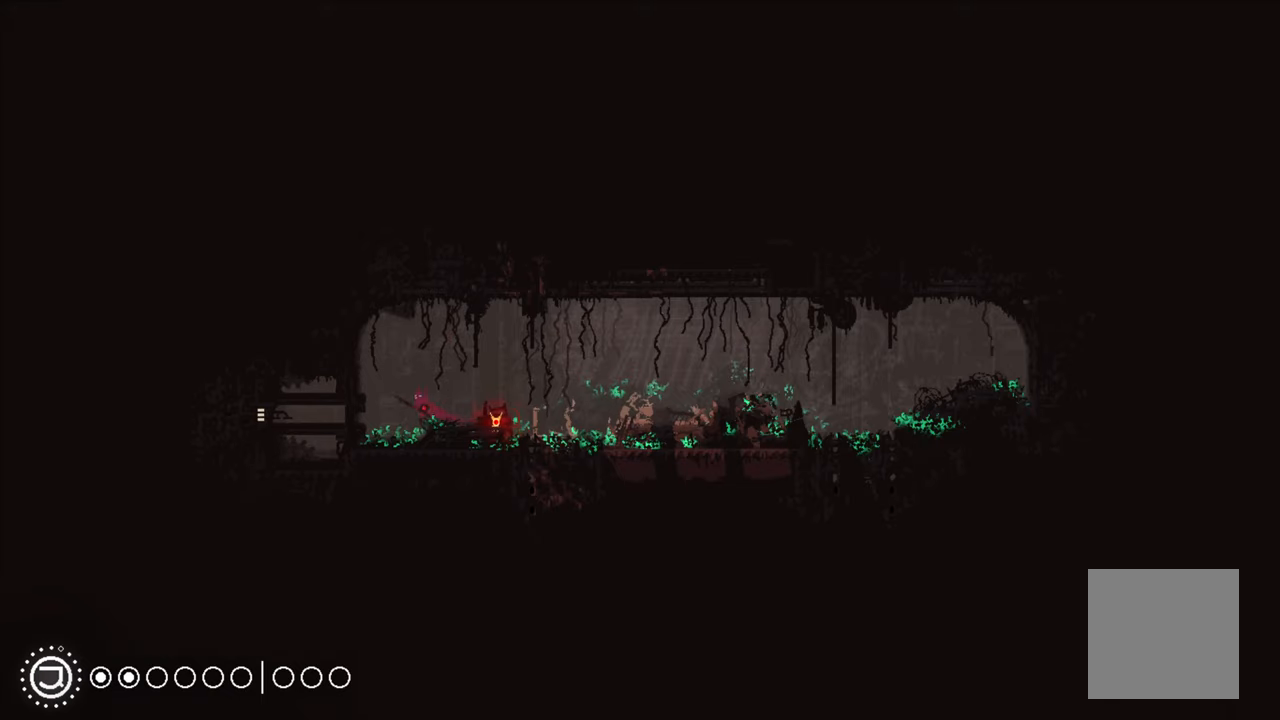
{"buttons": [], "left_stick": "left", "right_stick": "center", "events": []}
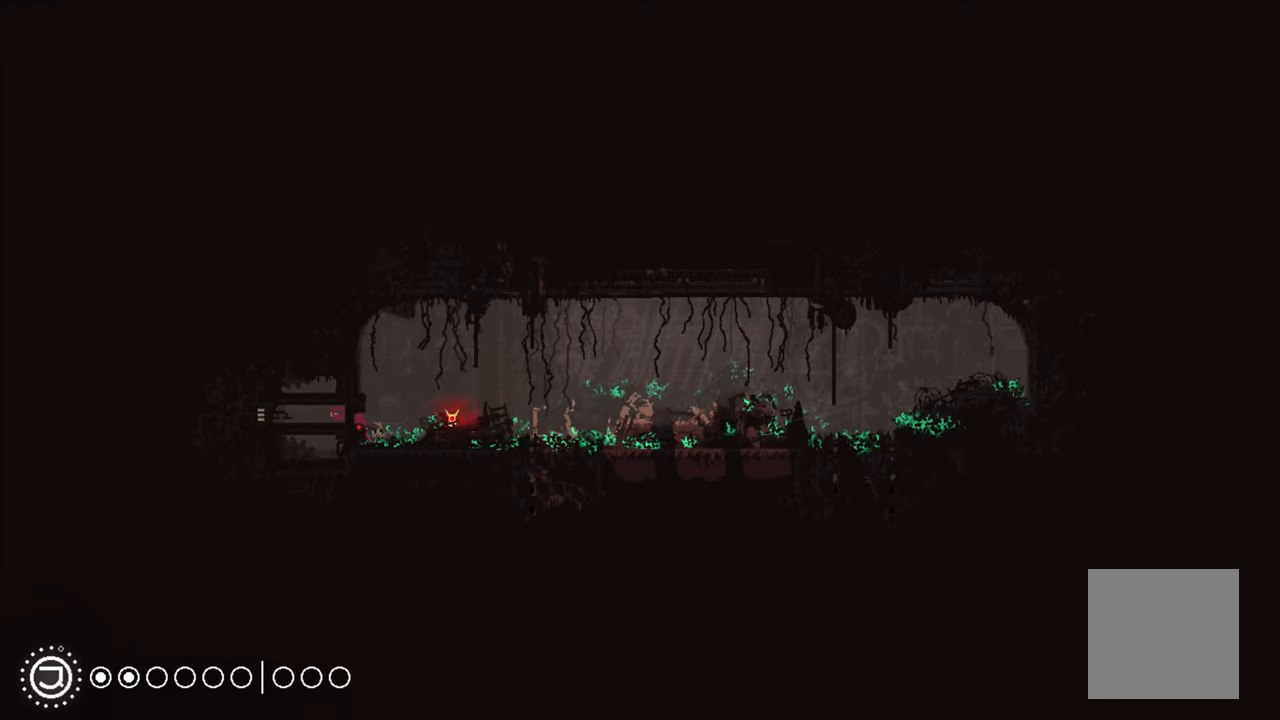
{"buttons": [], "left_stick": "left", "right_stick": "center", "events": []}
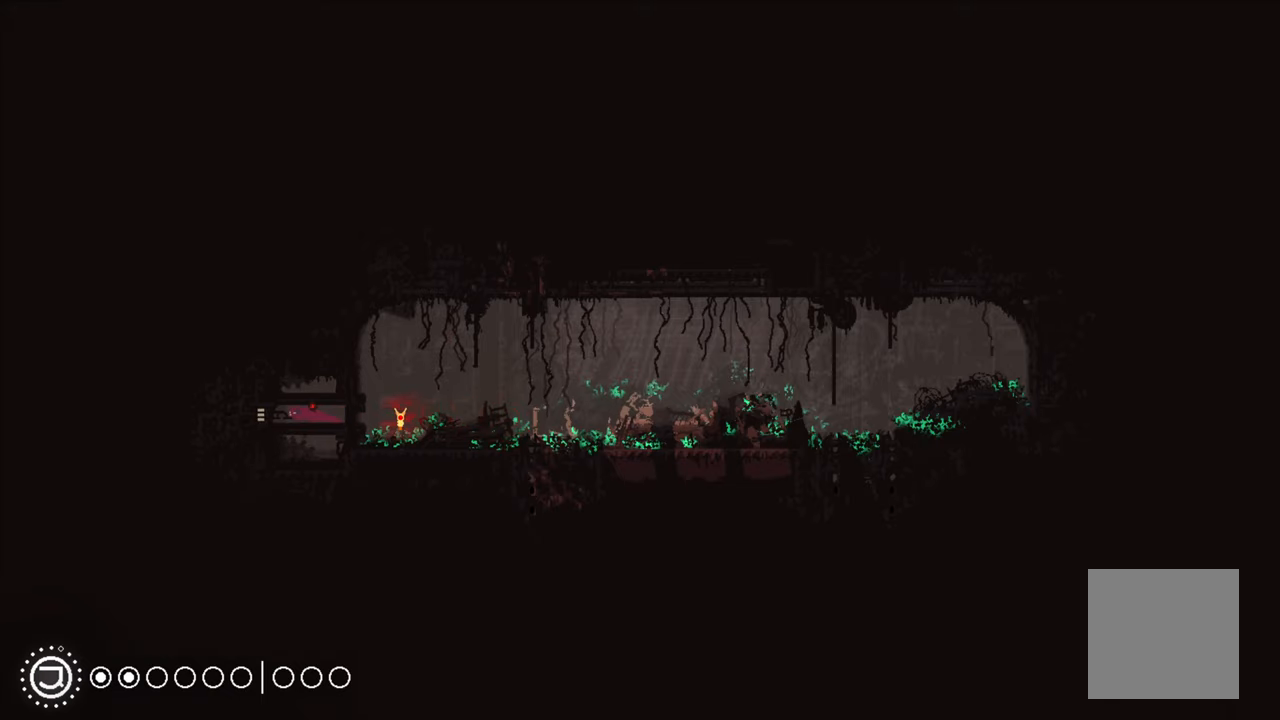
{"buttons": [], "left_stick": "center", "right_stick": "center", "events": [[150, "left_stick", "center"]]}
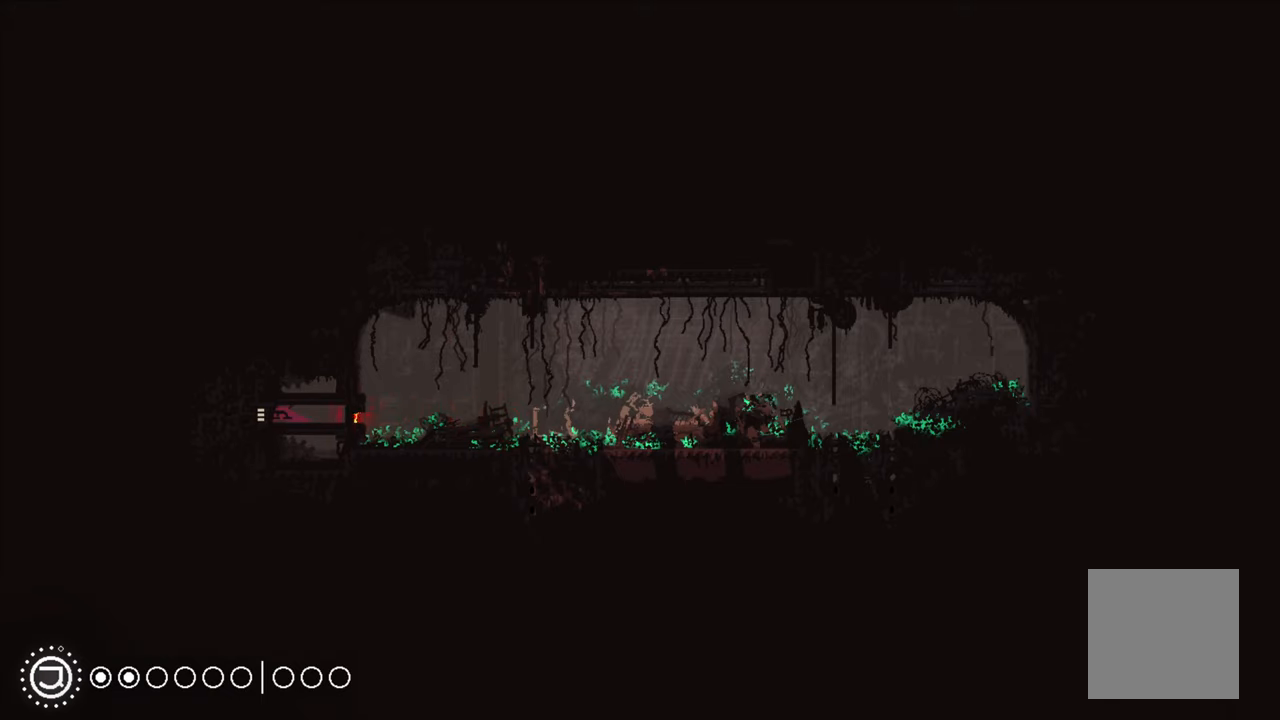
{"buttons": [], "left_stick": "center", "right_stick": "center", "events": []}
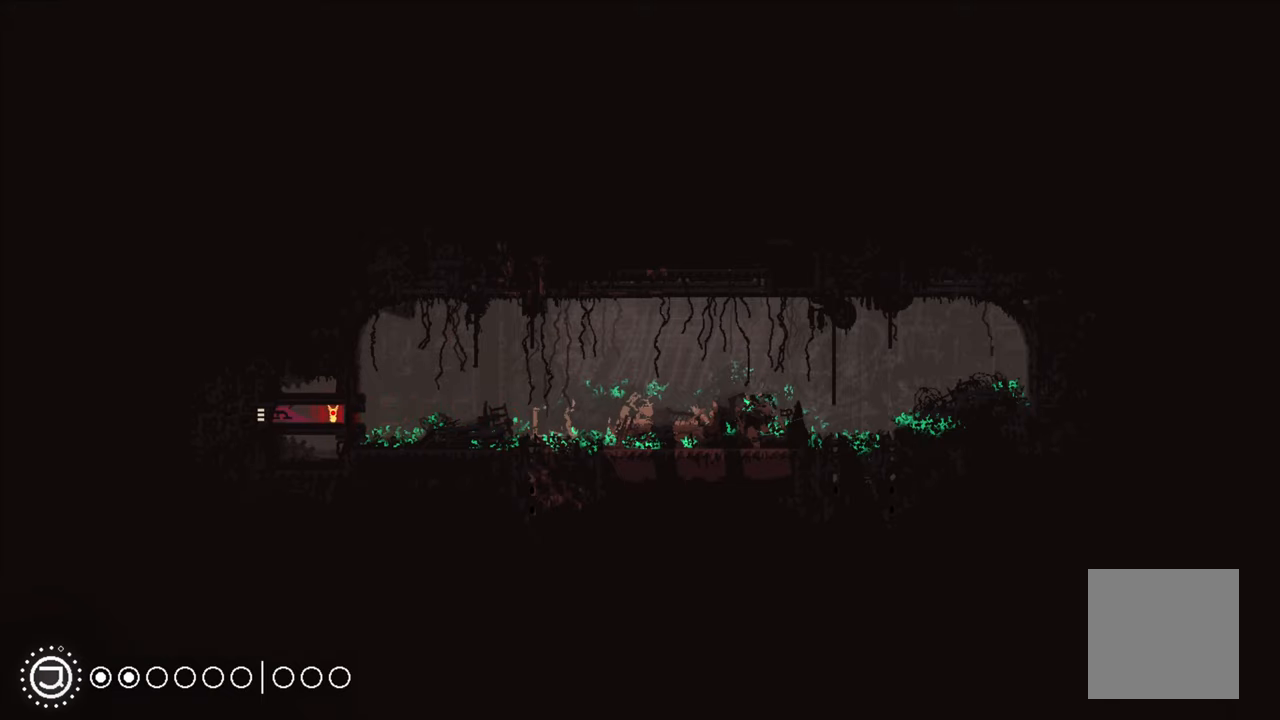
{"buttons": [], "left_stick": "left", "right_stick": "center", "events": [[483, "left_stick", "left"]]}
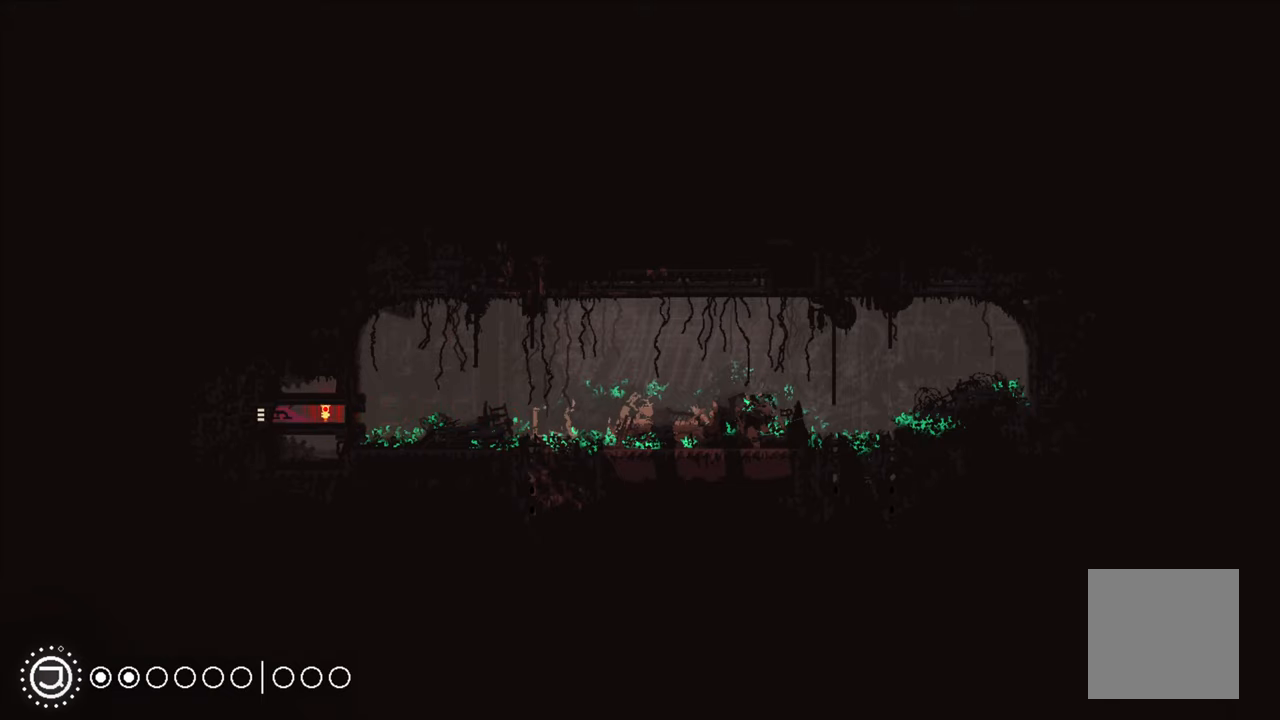
{"buttons": [], "left_stick": "left", "right_stick": "center", "events": []}
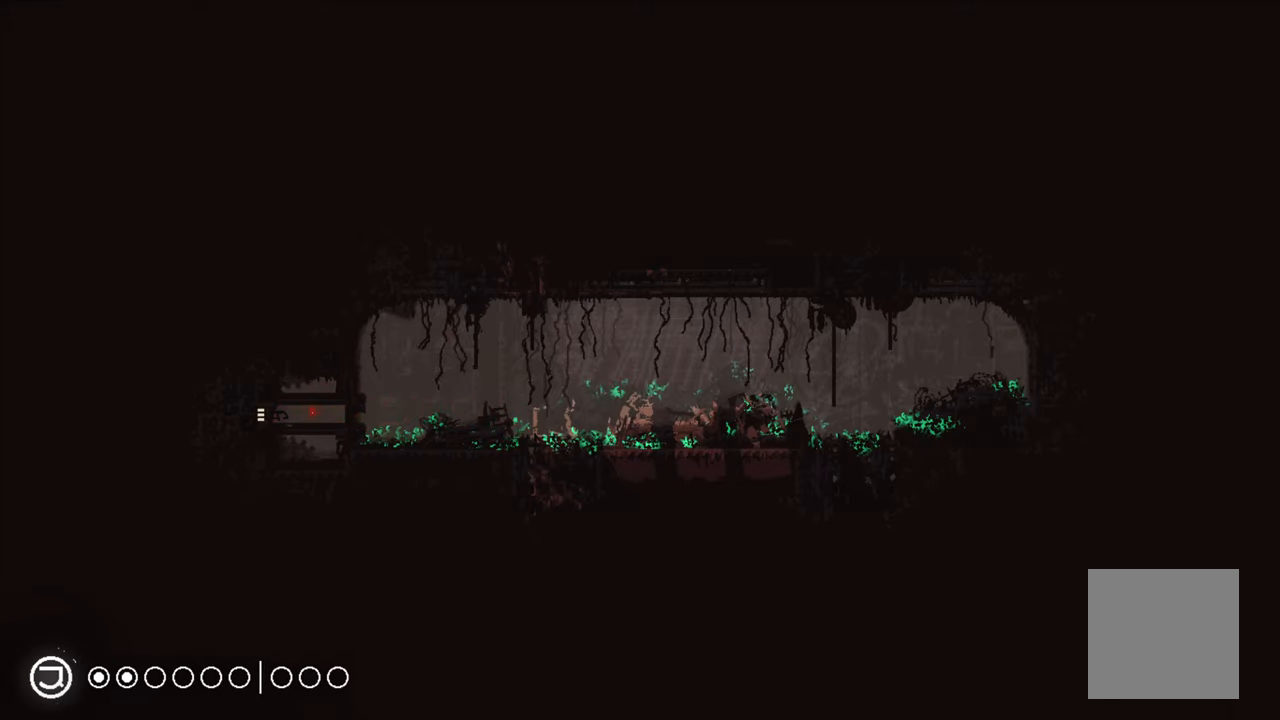
{"buttons": [], "left_stick": "left", "right_stick": "center", "events": []}
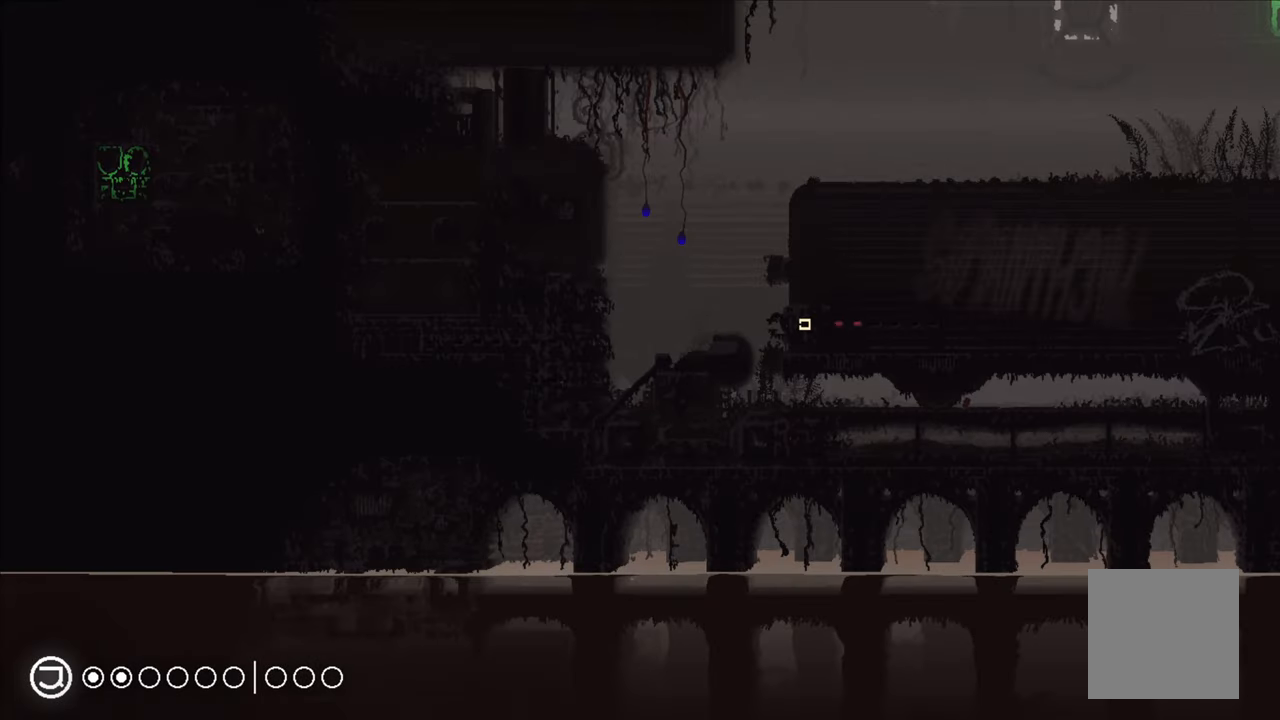
{"buttons": [], "left_stick": "up-left", "right_stick": "center", "events": [[233, "A", "down"], [283, "left_stick", "up-left"], [433, "A", "up"]]}